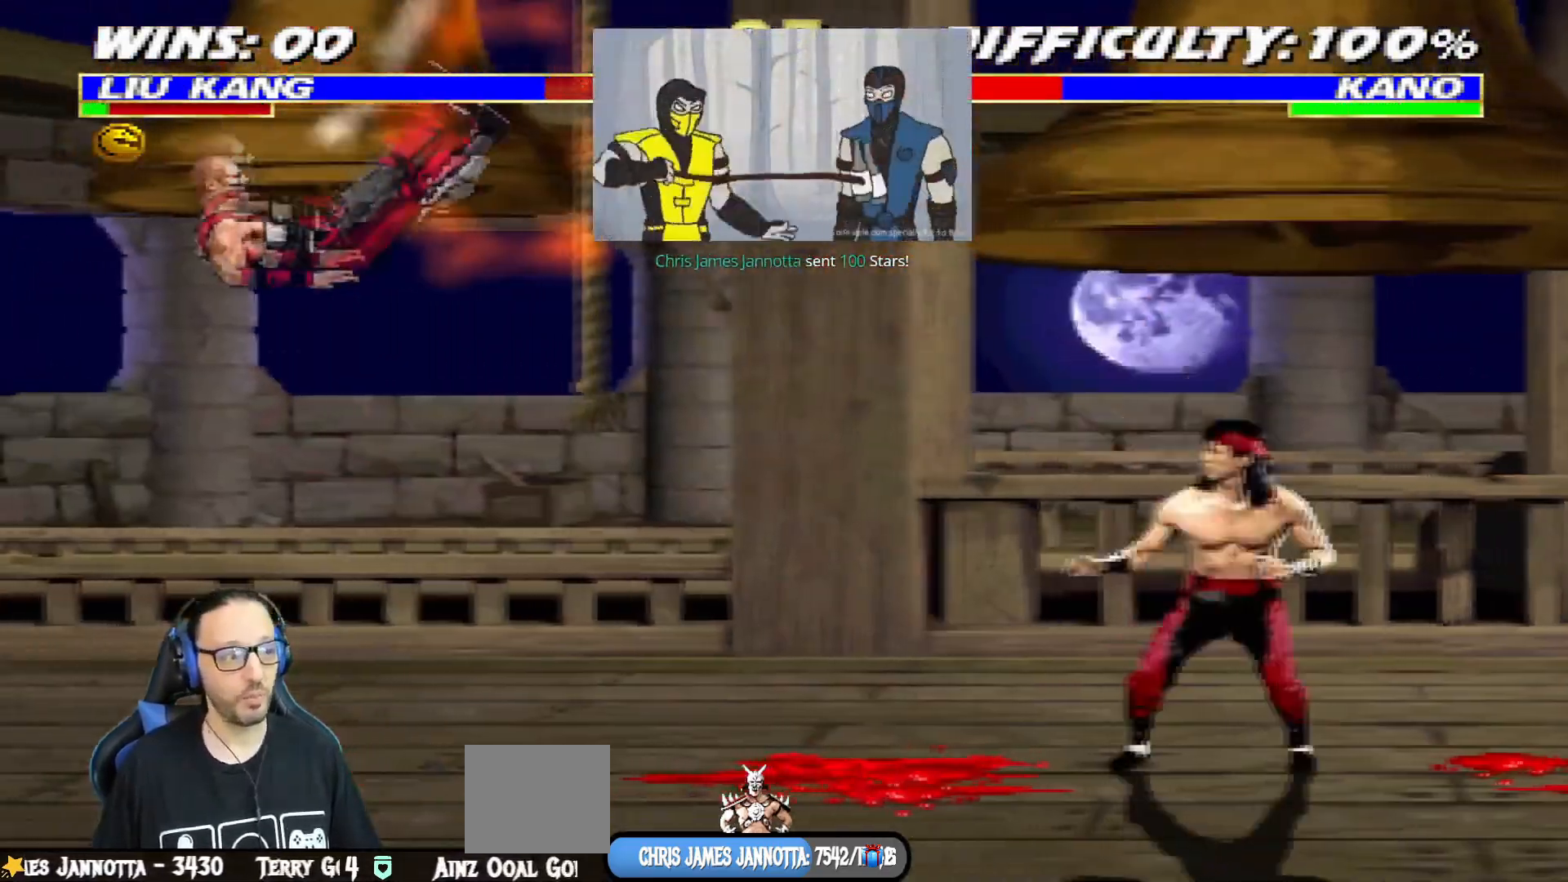
Gameplay with a controller (PlayStation layout); each line is a JSON object with the inputs held at the frame after it. "events" lists button and stick changes between this image and that frame as [ms after this image, input, new state], when the widget could be followed in between.
{"buttons": ["CIRCLE"], "left_stick": "center", "right_stick": "center", "events": [[84, "TRIANGLE", "up"], [117, "TRIANGLE", "down"], [234, "CIRCLE", "down"], [351, "DPAD_LEFT", "up"], [467, "TRIANGLE", "up"]]}
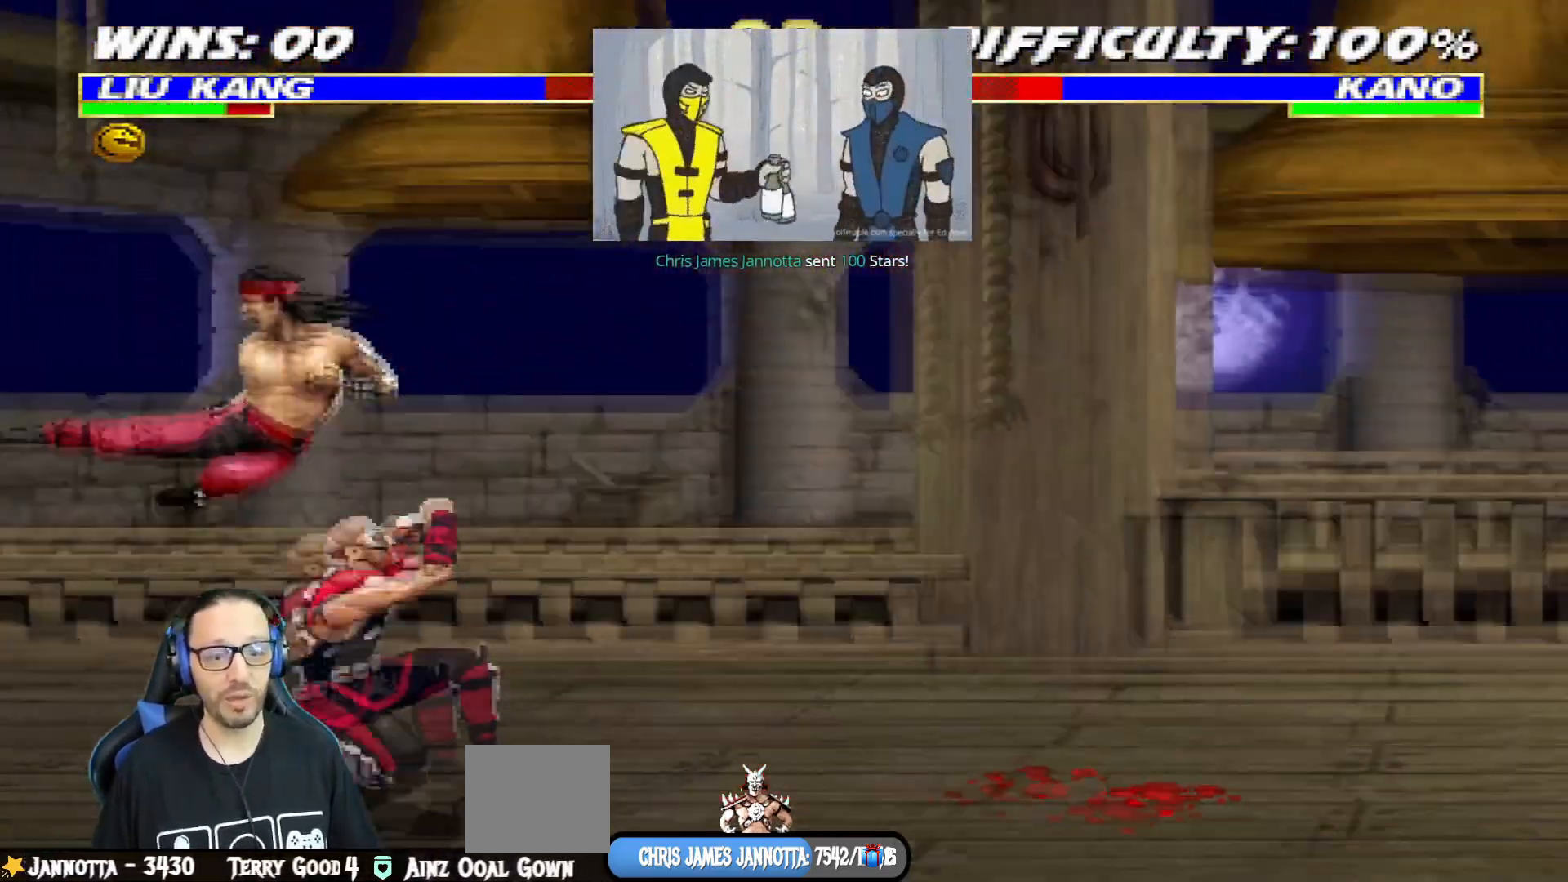
{"buttons": ["L1", "DPAD_UP", "DPAD_RIGHT"], "left_stick": "center", "right_stick": "center", "events": [[150, "DPAD_RIGHT", "down"], [150, "L1", "down"], [167, "DPAD_UP", "down"], [383, "CIRCLE", "up"]]}
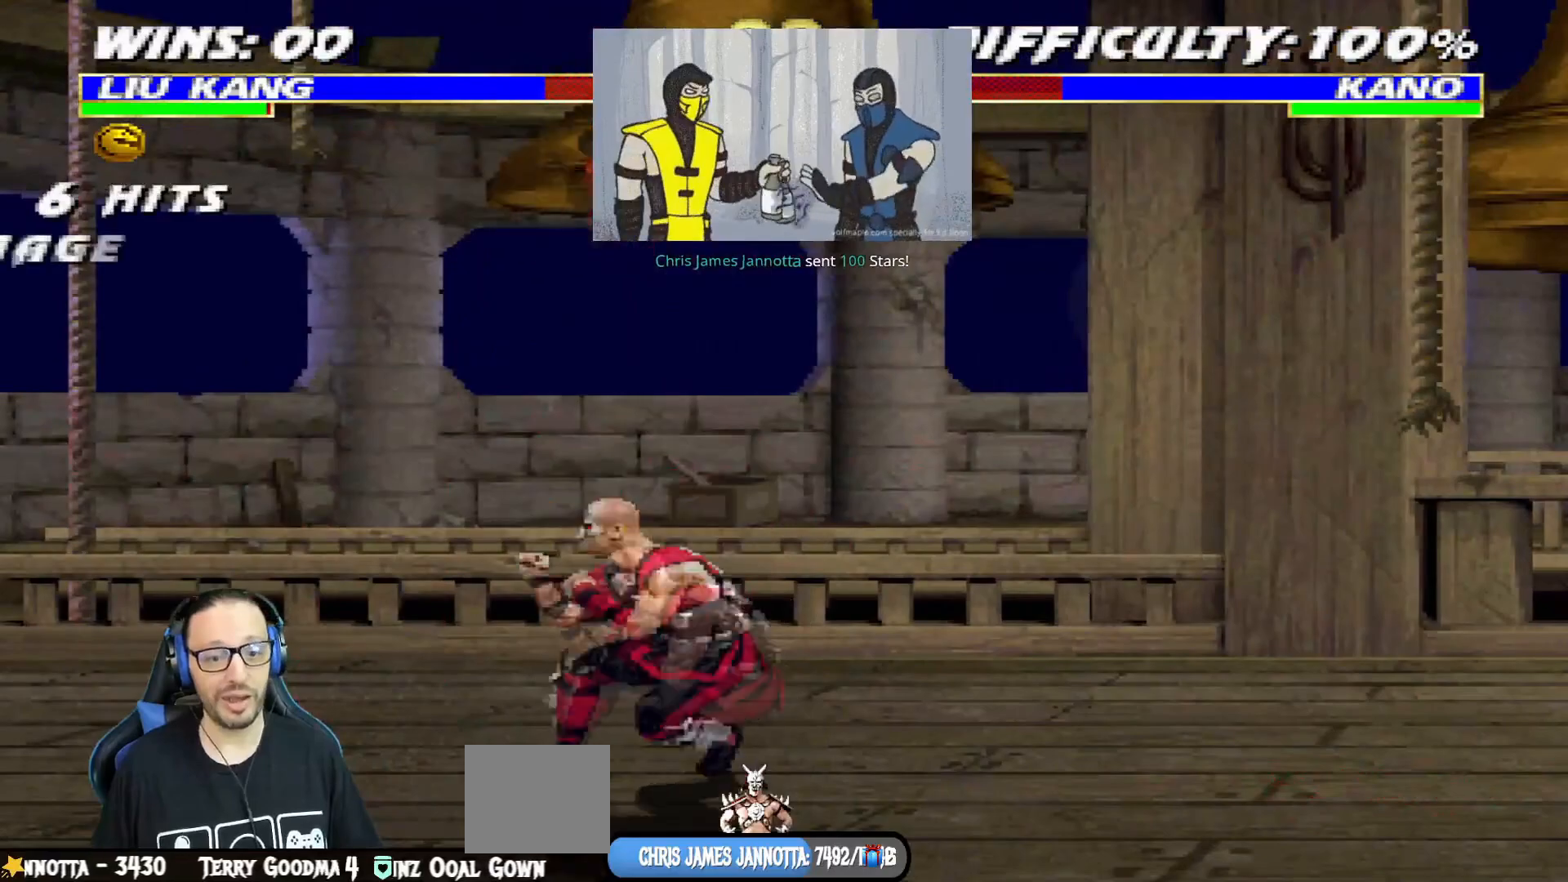
{"buttons": ["CIRCLE", "TRIANGLE", "L1", "R1", "DPAD_RIGHT"], "left_stick": "center", "right_stick": "center", "events": [[34, "DPAD_UP", "up"], [50, "DPAD_RIGHT", "up"], [50, "SQUARE", "down"], [117, "DPAD_LEFT", "down"], [150, "SQUARE", "up"], [234, "SQUARE", "down"], [301, "DPAD_LEFT", "up"], [301, "SQUARE", "up"], [351, "DPAD_RIGHT", "down"], [367, "SQUARE", "down"], [417, "TRIANGLE", "down"], [434, "R1", "down"], [451, "CIRCLE", "down"], [467, "SQUARE", "up"]]}
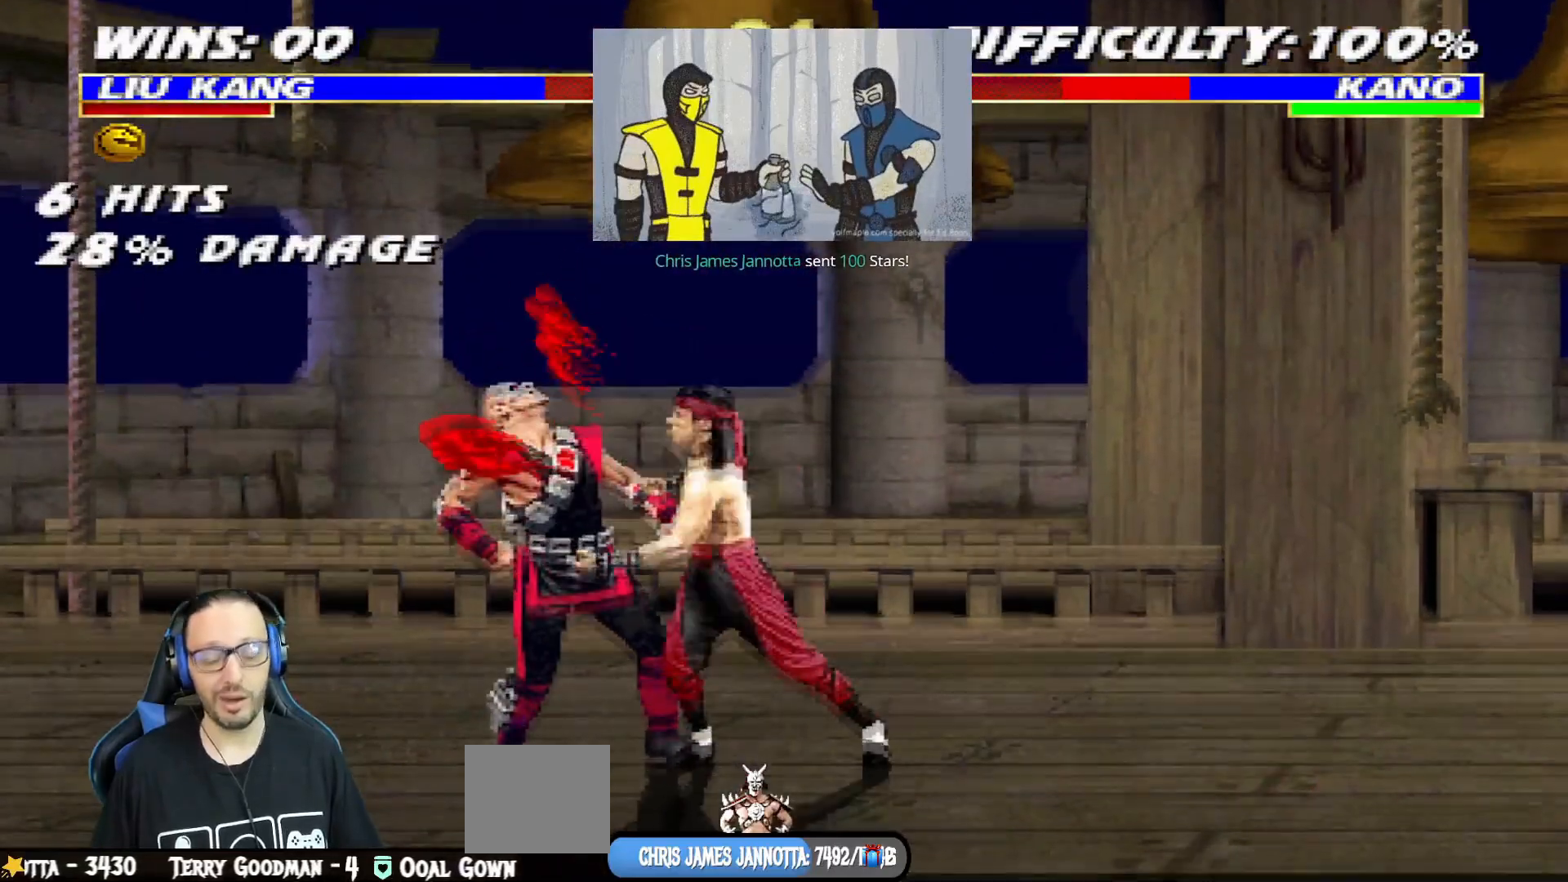
{"buttons": ["CIRCLE", "TRIANGLE", "L1", "R1", "DPAD_RIGHT"], "left_stick": "center", "right_stick": "center", "events": [[50, "TRIANGLE", "up"], [66, "CIRCLE", "up"], [100, "CIRCLE", "down"], [117, "TRIANGLE", "down"], [217, "TRIANGLE", "up"], [233, "R1", "up"], [267, "R1", "down"], [267, "TRIANGLE", "down"], [367, "TRIANGLE", "up"], [400, "R1", "up"], [417, "R1", "down"], [417, "TRIANGLE", "down"], [484, "CIRCLE", "up"], [500, "CIRCLE", "down"]]}
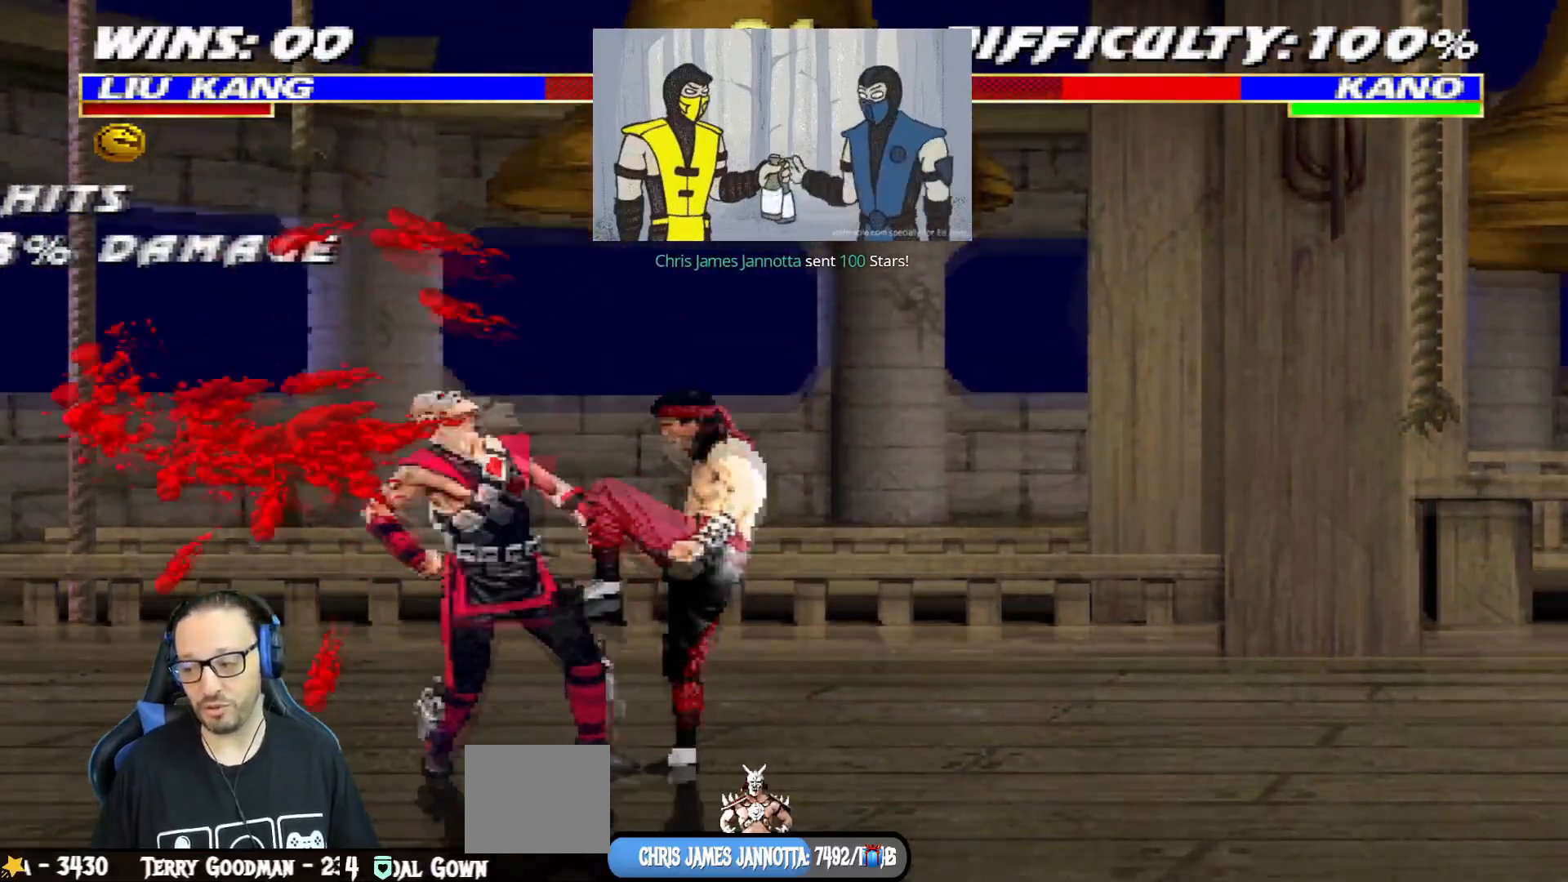
{"buttons": ["L1", "R1", "DPAD_DOWN", "DPAD_RIGHT"], "left_stick": "center", "right_stick": "center", "events": [[34, "R1", "up"], [34, "TRIANGLE", "up"], [50, "R1", "down"], [67, "TRIANGLE", "down"], [167, "R1", "up"], [167, "TRIANGLE", "up"], [217, "R1", "down"], [234, "TRIANGLE", "down"], [334, "TRIANGLE", "up"], [384, "DPAD_DOWN", "down"], [401, "TRIANGLE", "down"], [484, "TRIANGLE", "up"], [501, "CIRCLE", "up"]]}
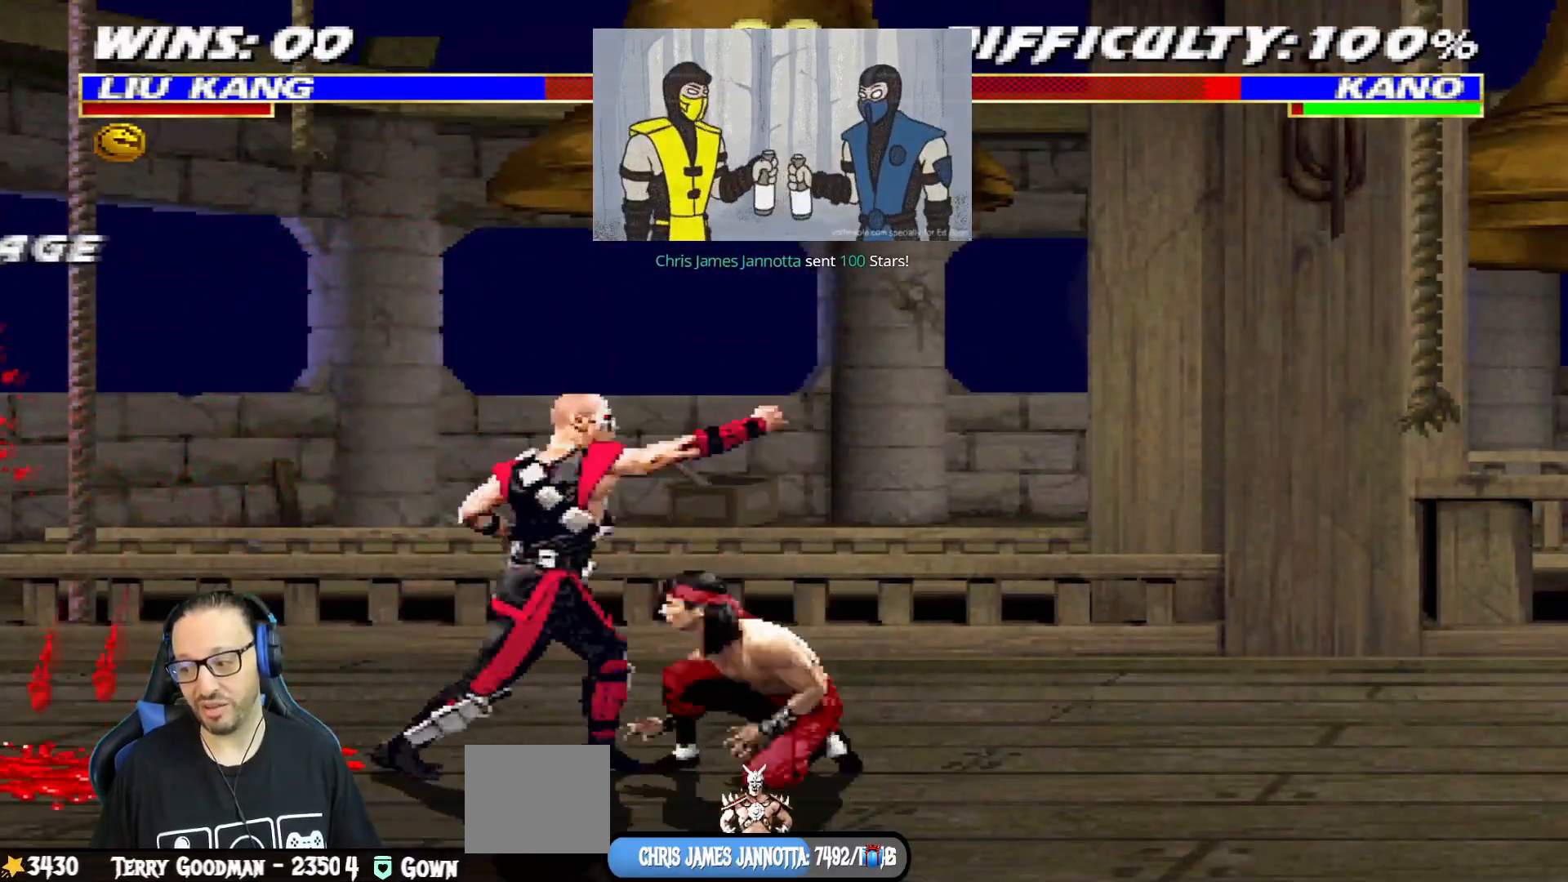
{"buttons": ["L1", "R1", "DPAD_DOWN", "DPAD_RIGHT"], "left_stick": "center", "right_stick": "center", "events": []}
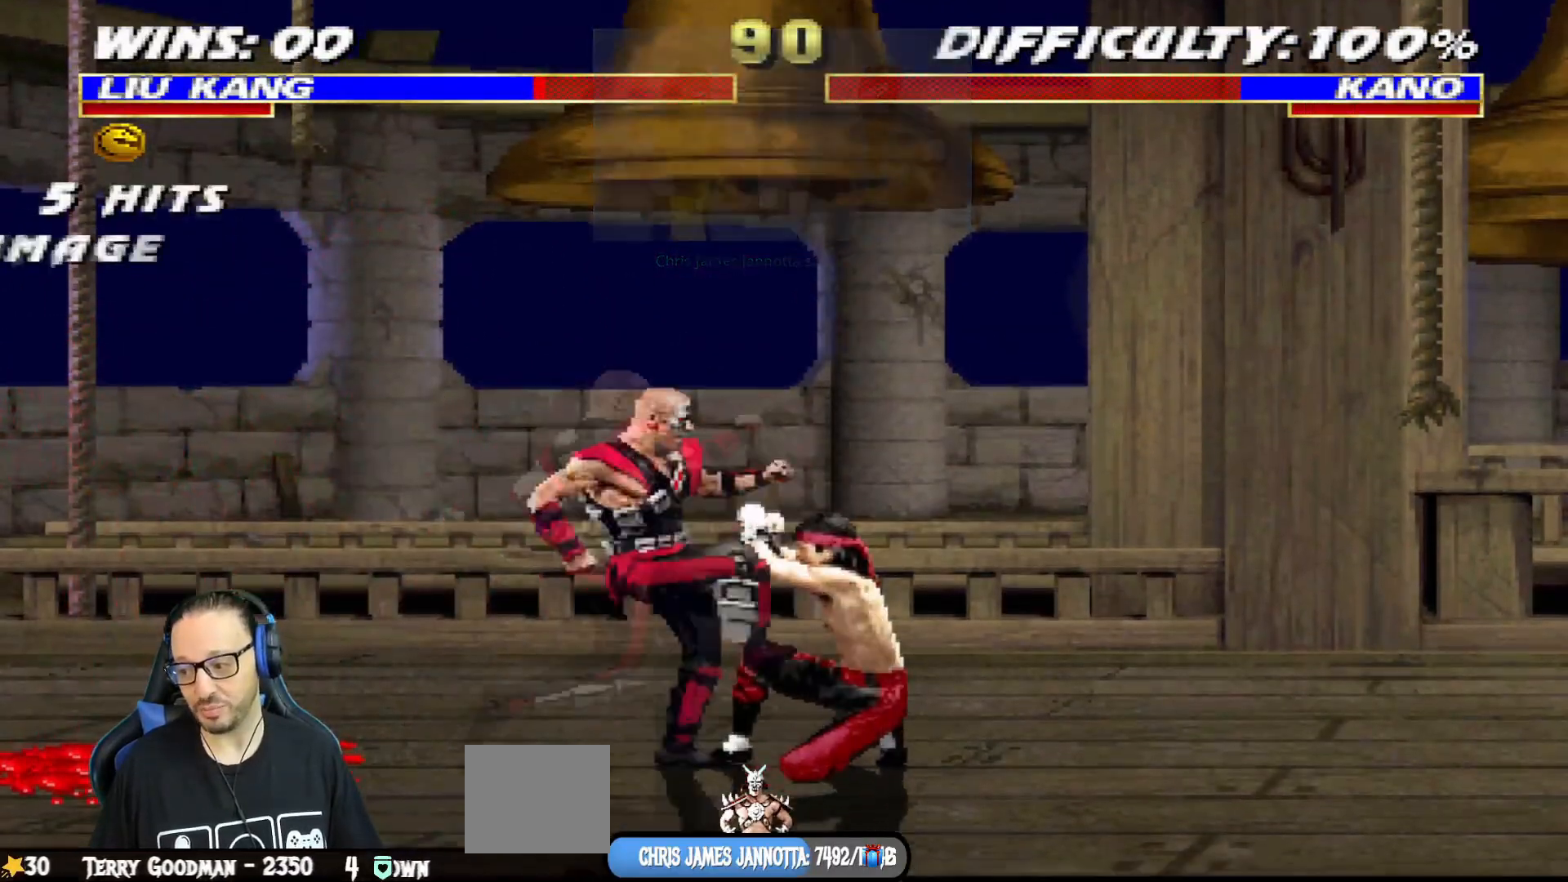
{"buttons": ["R1"], "left_stick": "center", "right_stick": "center", "events": [[100, "DPAD_DOWN", "up"], [217, "L1", "up"], [234, "DPAD_RIGHT", "up"]]}
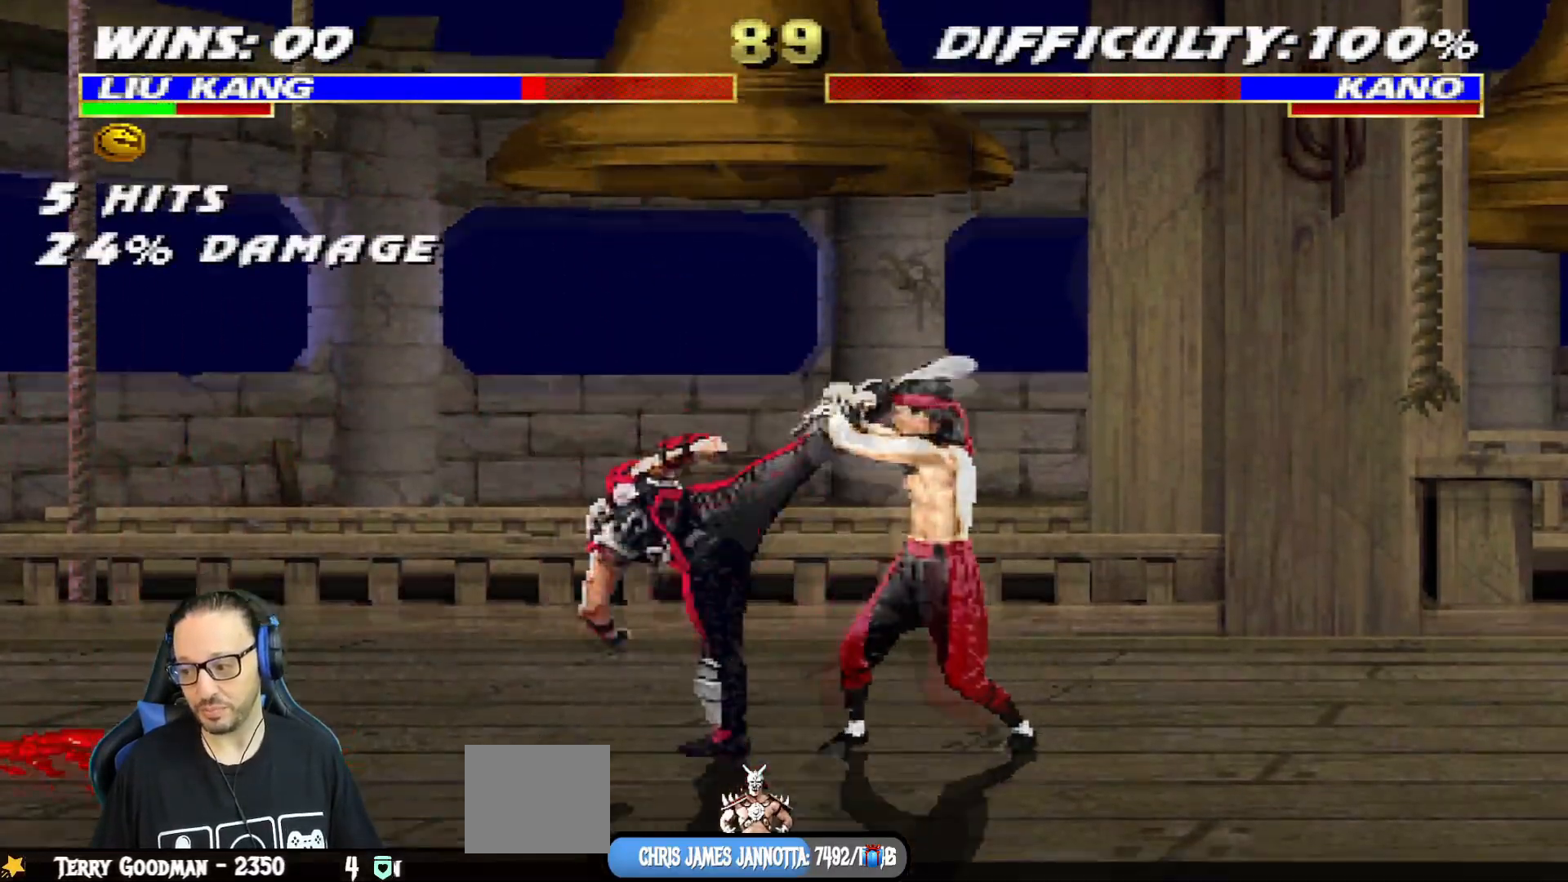
{"buttons": ["L1", "DPAD_UP", "DPAD_LEFT"], "left_stick": "center", "right_stick": "center"}
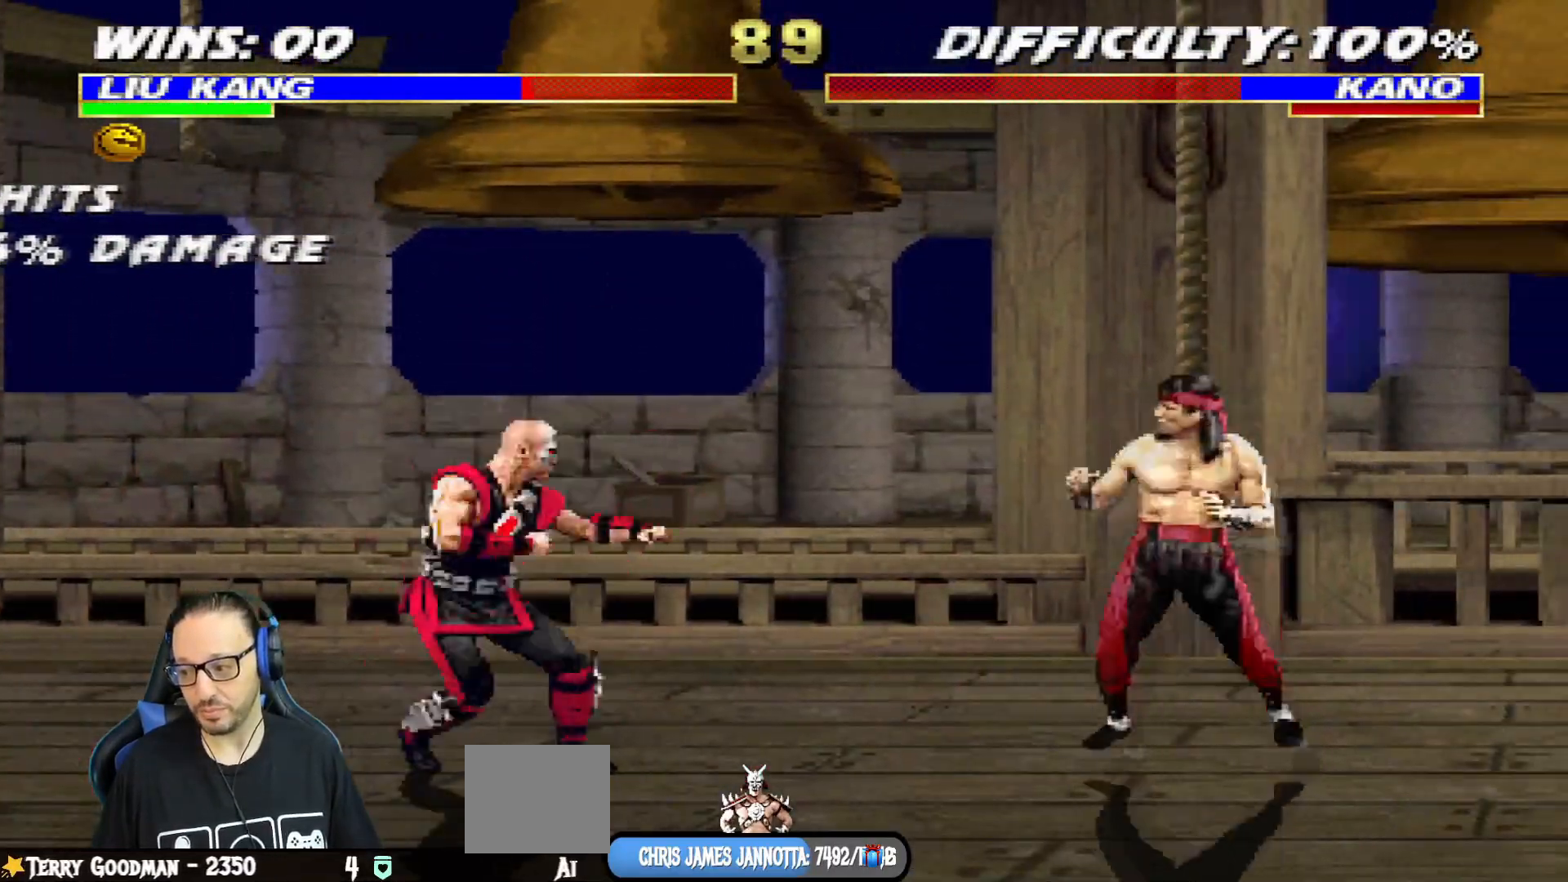
{"buttons": [], "left_stick": "center", "right_stick": "center", "events": [[134, "TRIANGLE", "down"], [217, "DPAD_UP", "up"], [234, "DPAD_LEFT", "up"], [250, "L1", "up"], [250, "TRIANGLE", "up"], [301, "TRIANGLE", "down"], [367, "DPAD_LEFT", "down"], [467, "DPAD_LEFT", "up"], [501, "TRIANGLE", "up"]]}
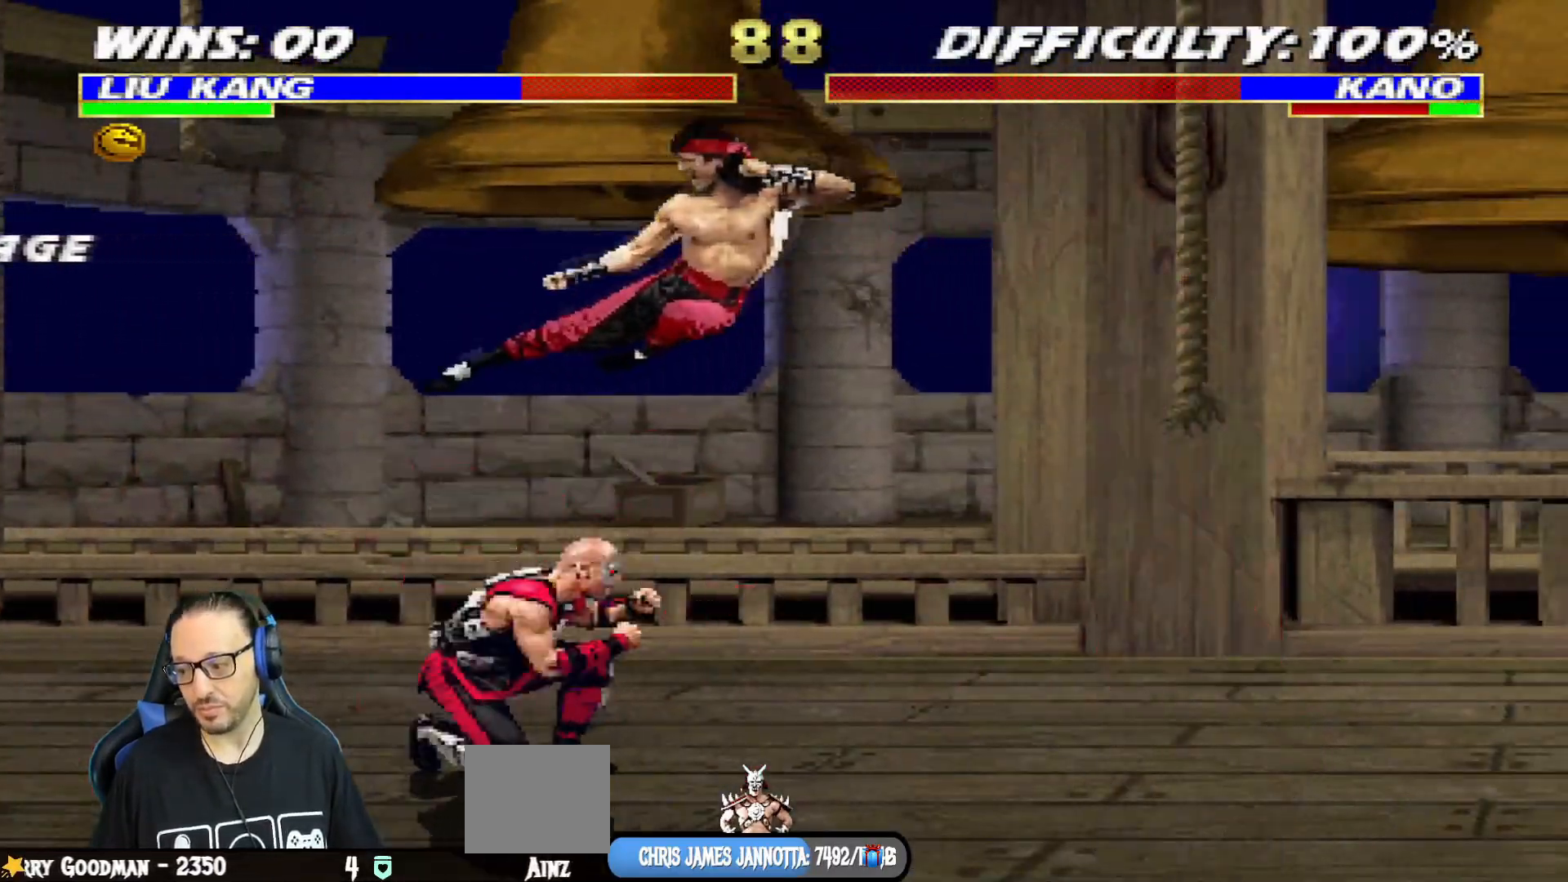
{"buttons": ["CIRCLE", "TRIANGLE", "R1"], "left_stick": "center", "right_stick": "center", "events": [[33, "DPAD_LEFT", "down"], [133, "DPAD_LEFT", "up"], [183, "DPAD_LEFT", "down"], [217, "TRIANGLE", "down"], [417, "CIRCLE", "down"], [450, "R1", "down"], [484, "DPAD_LEFT", "up"]]}
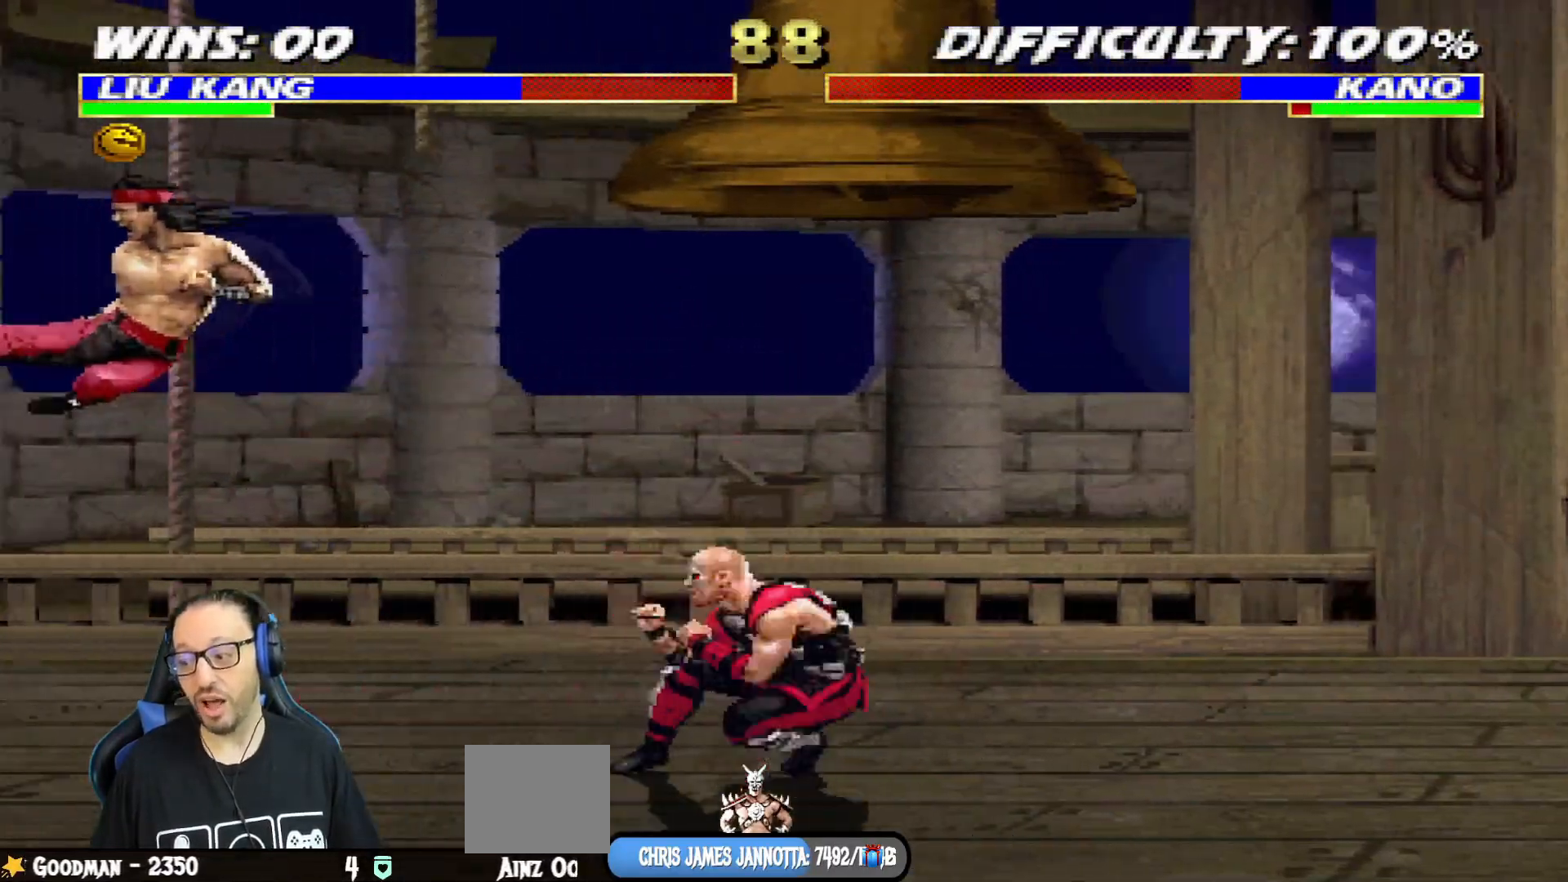
{"buttons": ["L1", "DPAD_UP", "DPAD_RIGHT"], "left_stick": "center", "right_stick": "center"}
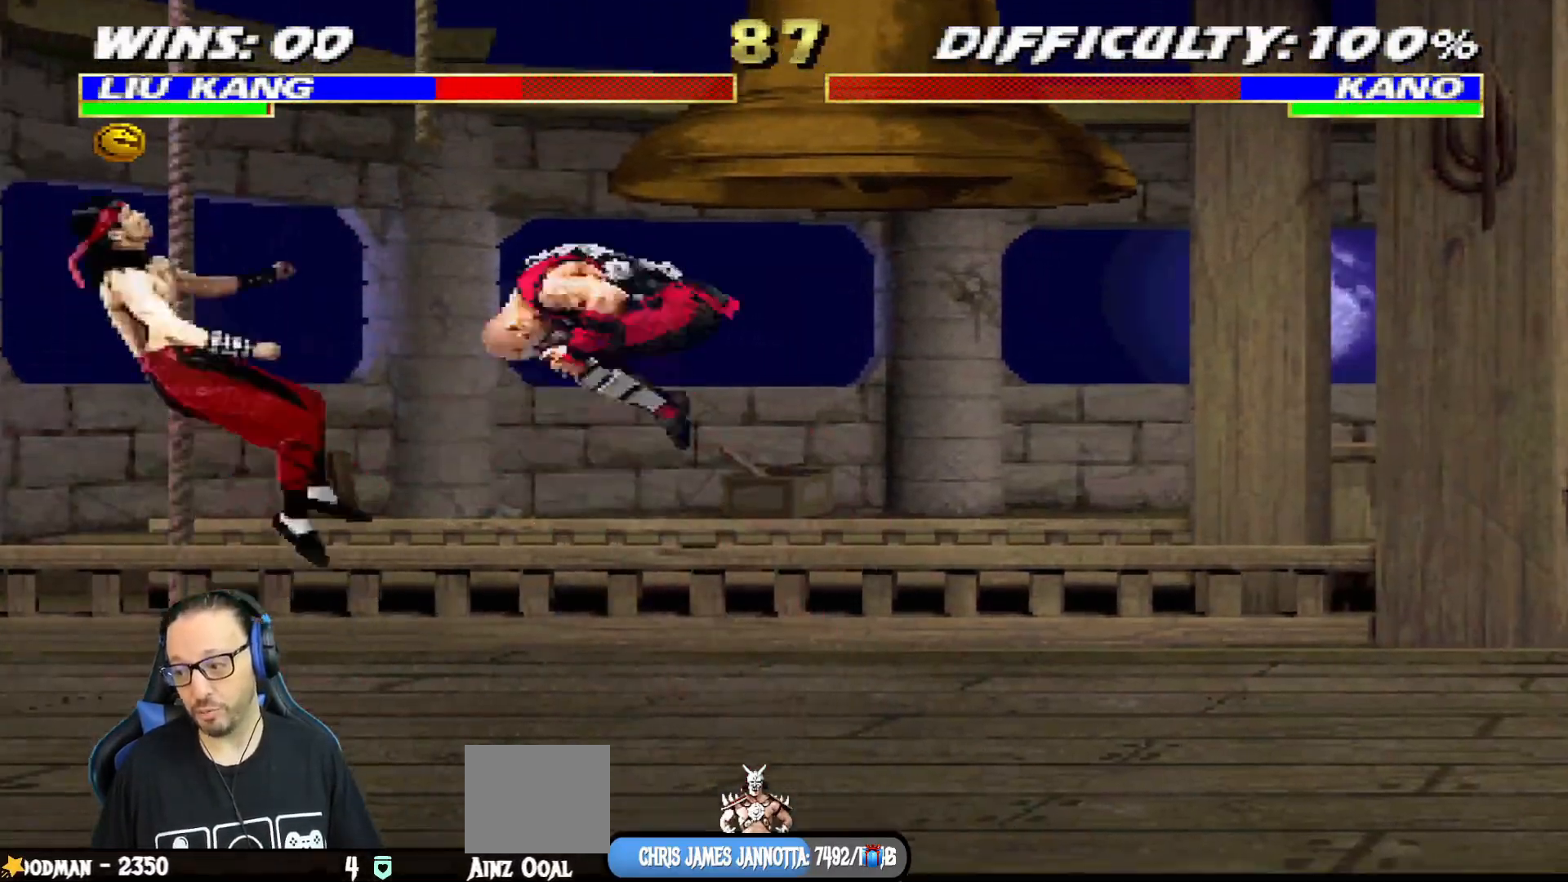
{"buttons": ["R1"], "left_stick": "center", "right_stick": "center"}
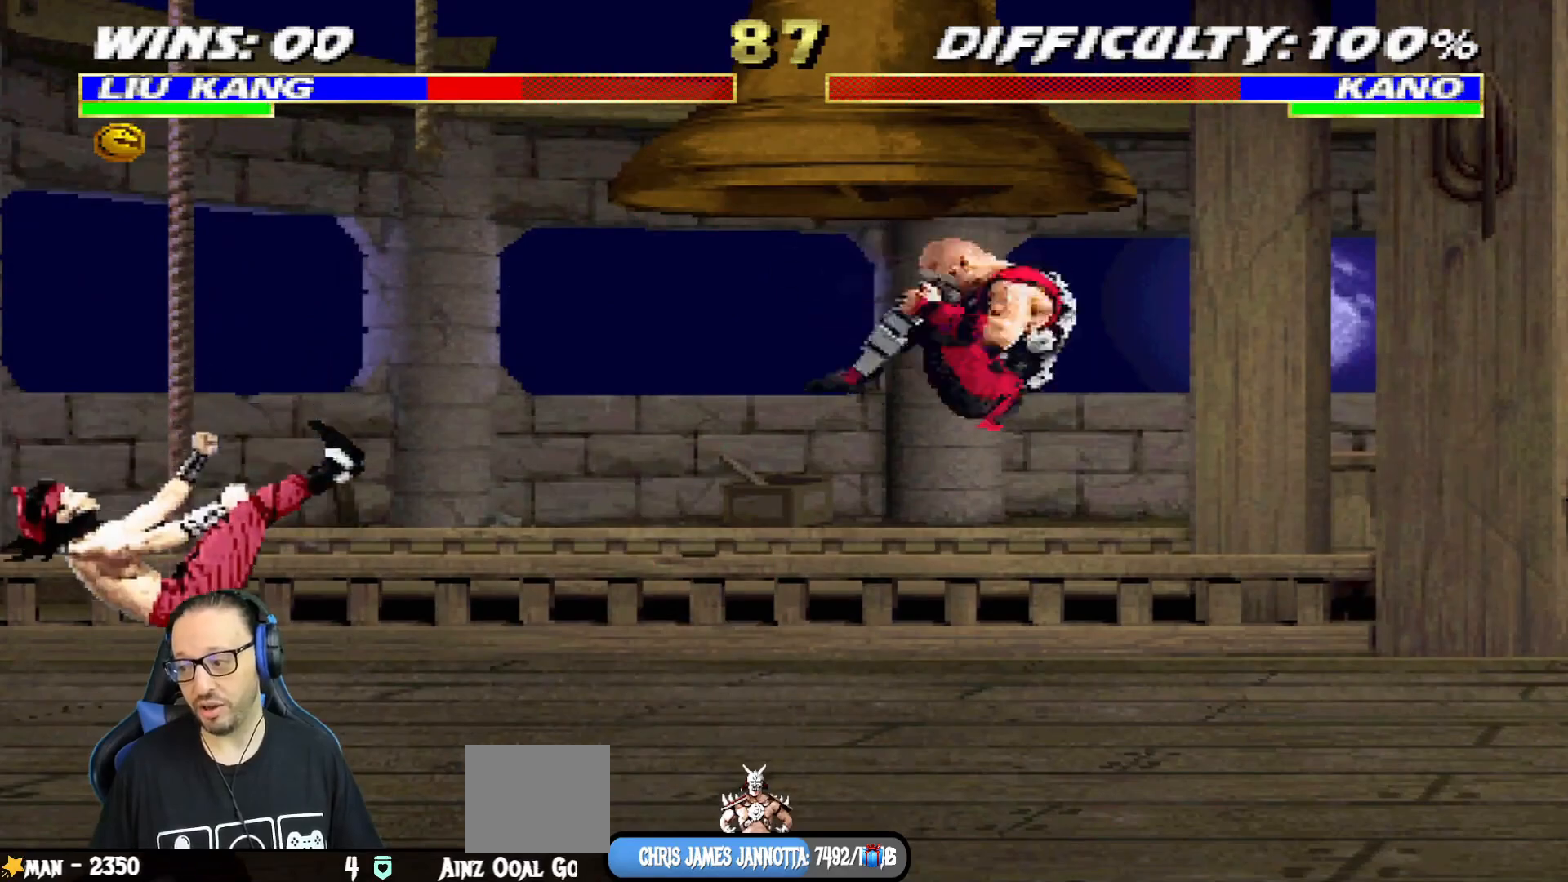
{"buttons": ["L1", "DPAD_UP", "DPAD_RIGHT"], "left_stick": "center", "right_stick": "center", "events": [[34, "R1", "up"], [384, "DPAD_RIGHT", "down"], [401, "L1", "down"], [417, "DPAD_UP", "down"]]}
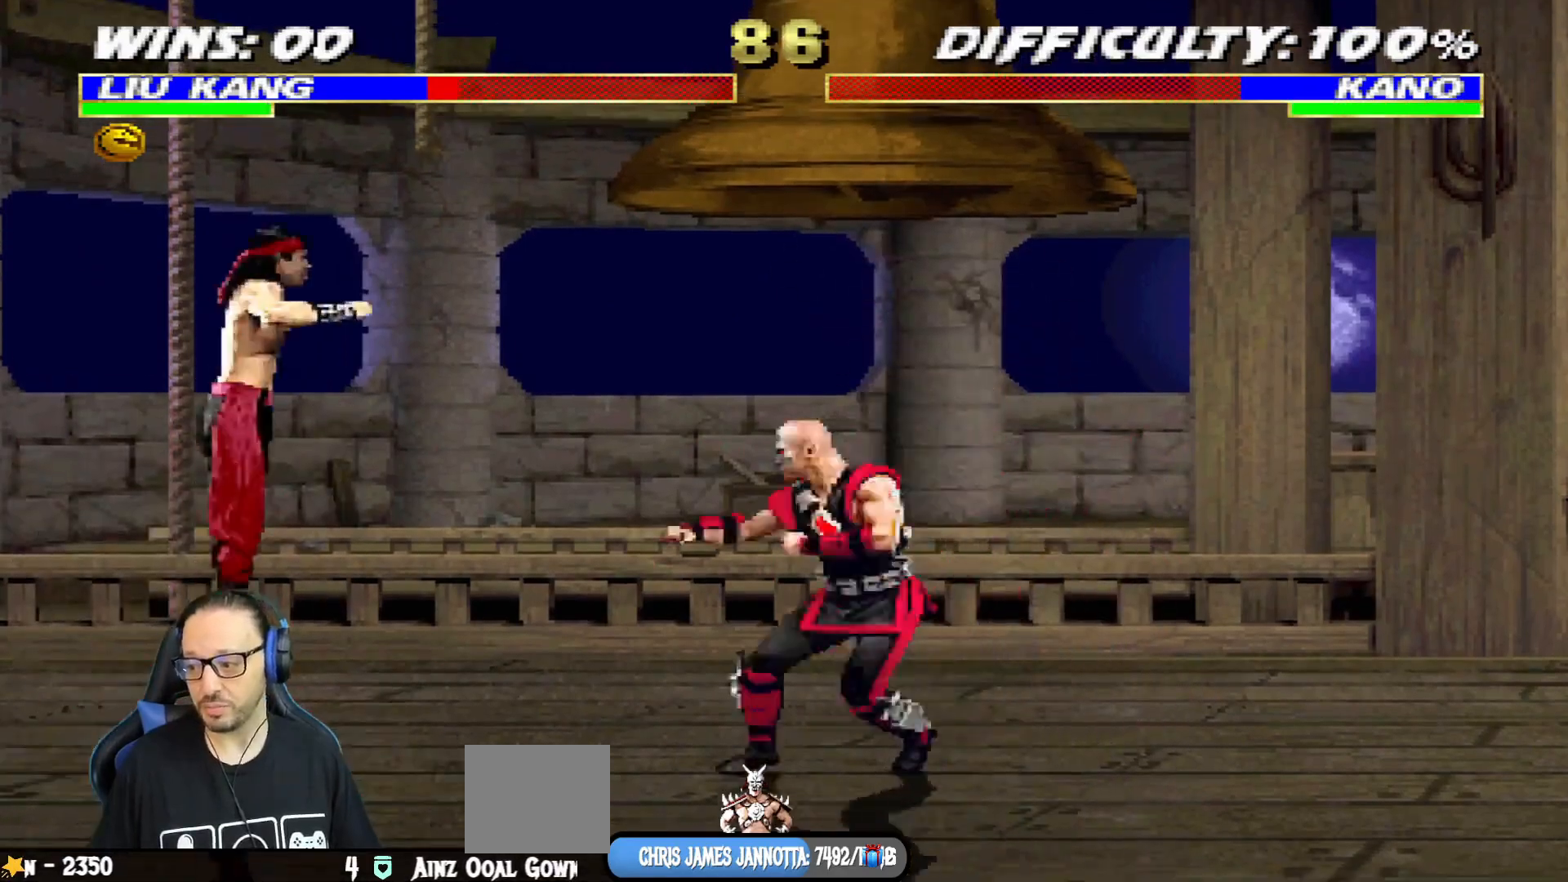
{"buttons": ["L1", "DPAD_LEFT"], "left_stick": "center", "right_stick": "center", "events": [[284, "DPAD_UP", "up"], [300, "DPAD_RIGHT", "up"], [367, "SQUARE", "down"], [384, "DPAD_LEFT", "down"], [450, "SQUARE", "up"]]}
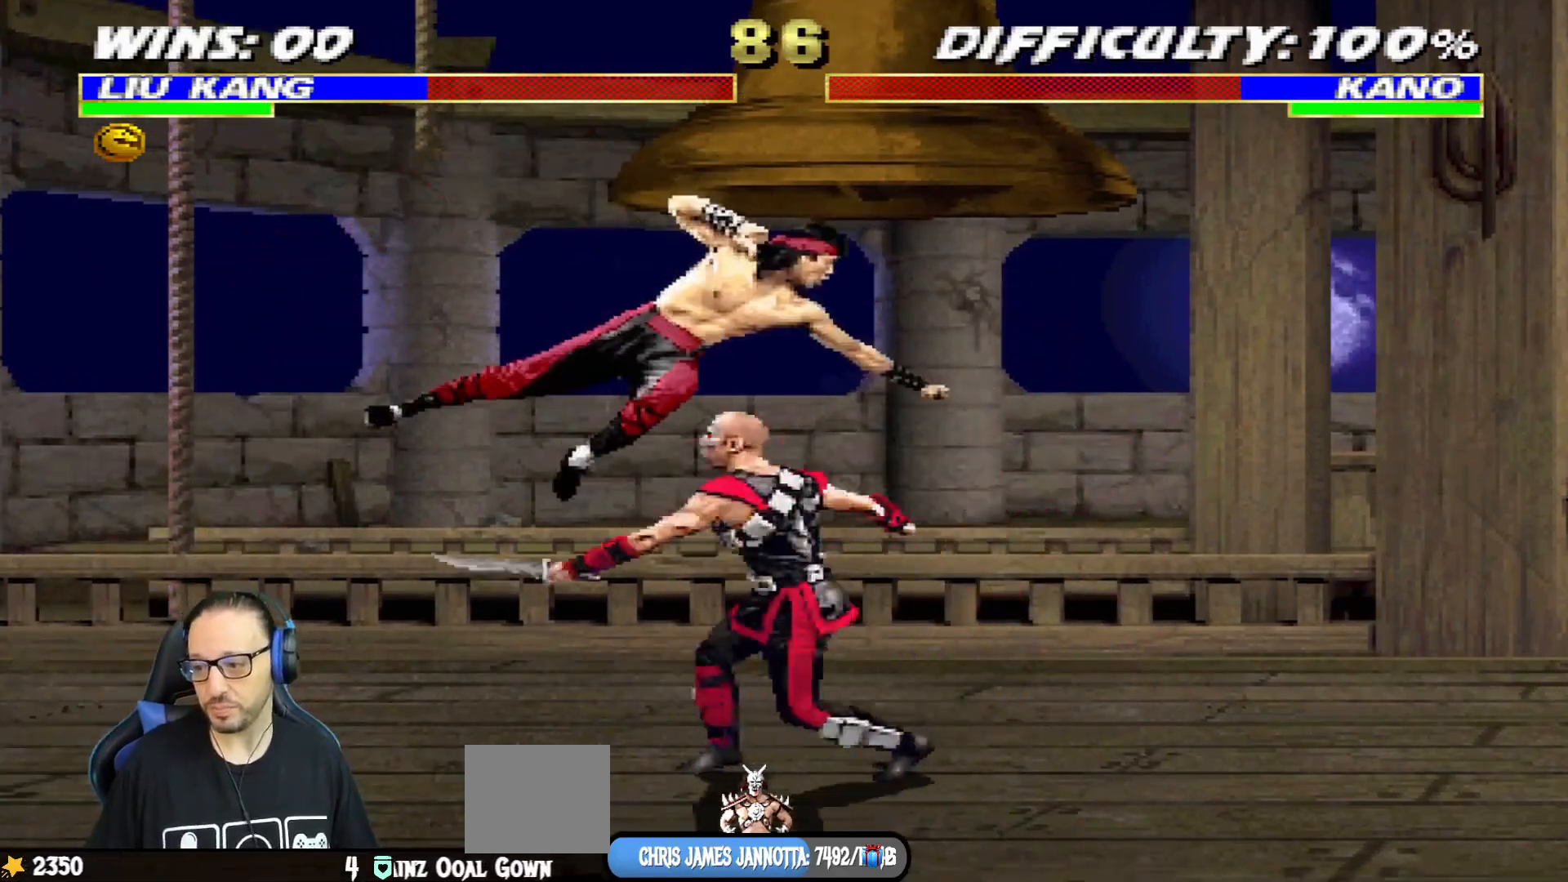
{"buttons": ["L1", "DPAD_LEFT"], "left_stick": "center", "right_stick": "center", "events": [[33, "SQUARE", "down"], [100, "SQUARE", "up"], [200, "SQUARE", "down"], [333, "CROSS", "down"], [350, "SQUARE", "up"], [433, "CROSS", "up"]]}